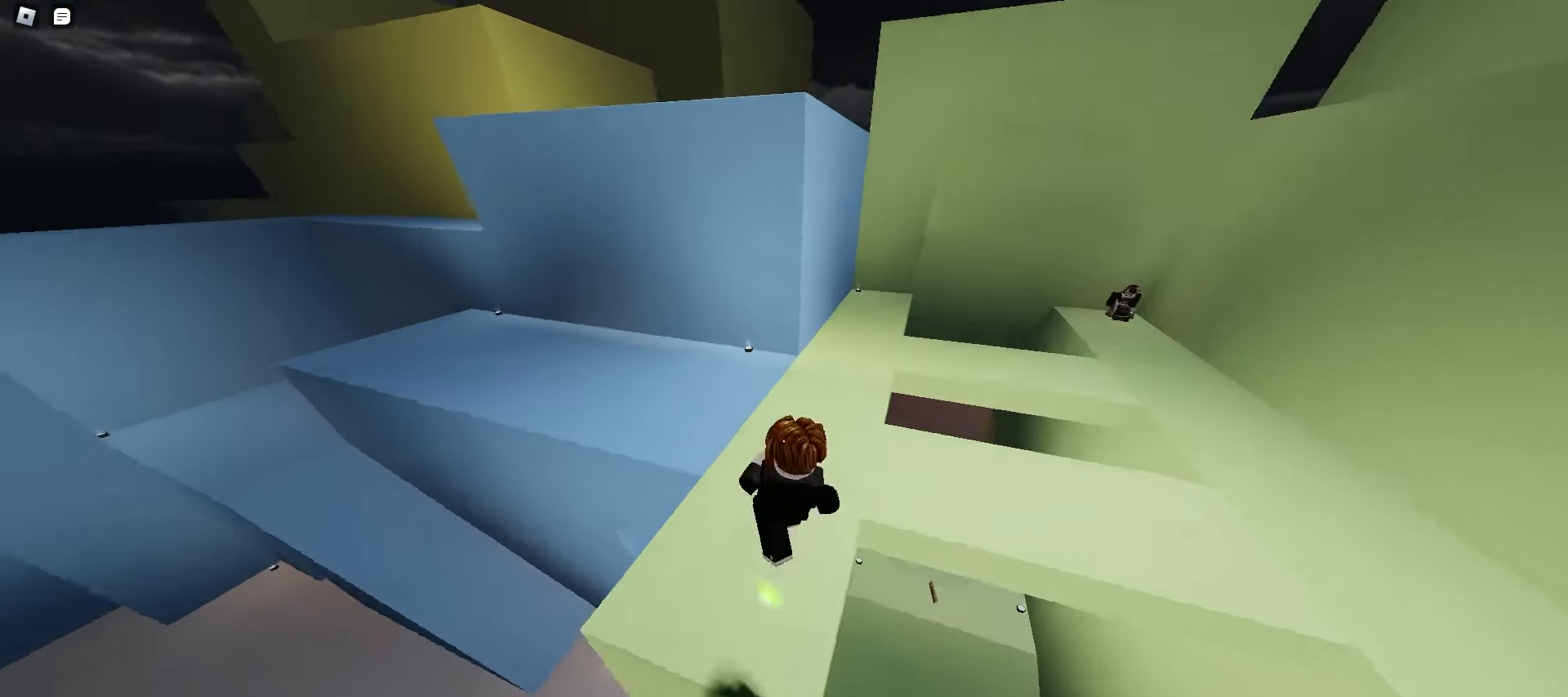
Gameplay with keyboard and mouse; each line is a JSON object with the keys and mouse buttons held at the frame after it. "events" lists presses ("down") and releases ("up") of "a", "ctrl", "d", "e", "f", "q", "r", "s", "shift", "space", "tab", "w", "mouse_left", "mouse_wheel", "mouse_right", "mouse_mb4" and "mouse_mb5" between this image and that frame as [ms after this image, input, new state], when the widget could be followed in between. "mouse_left", "mouse_wheel", "mouse_right", "mouse_mb4", "mouse_mb5" = the "left", "wheel", "right", "mb4", "mb5" buttons of the "mouse" list. No other keys are recorded. "wheel" means that the mouse wheel is clicked or scrolled. Mouse movement is not recorded.
{"keys": ["ctrl"], "mouse": [], "events": [[483, "a", "up"]]}
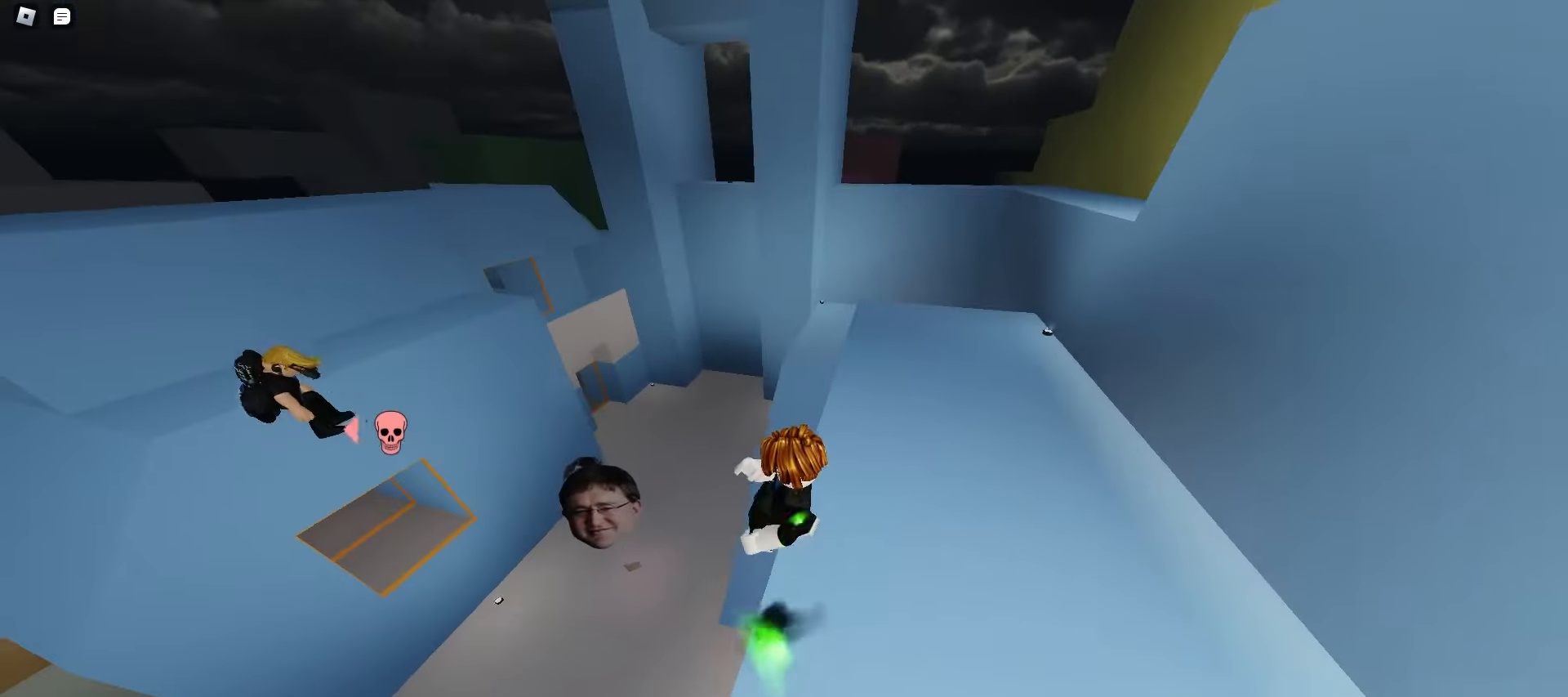
{"keys": ["a", "ctrl"], "mouse": [], "events": [[50, "d", "down"], [317, "d", "up"], [333, "a", "down"]]}
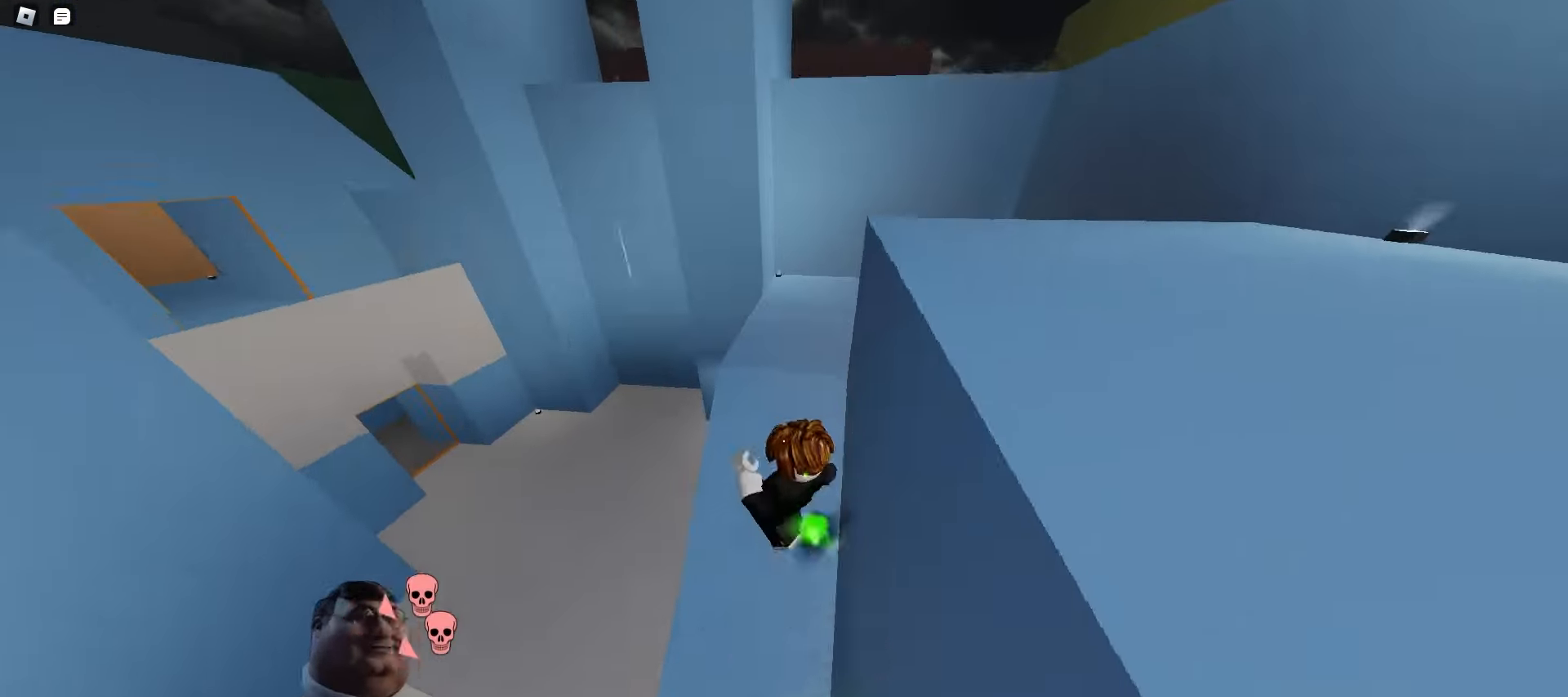
{"keys": ["a", "ctrl"], "mouse": [], "events": [[183, "space", "down"], [250, "space", "up"], [283, "space", "down"], [317, "space", "up"], [350, "space", "down"], [367, "space", "up"], [400, "space", "down"], [433, "space", "up"], [467, "space", "down"], [500, "space", "up"]]}
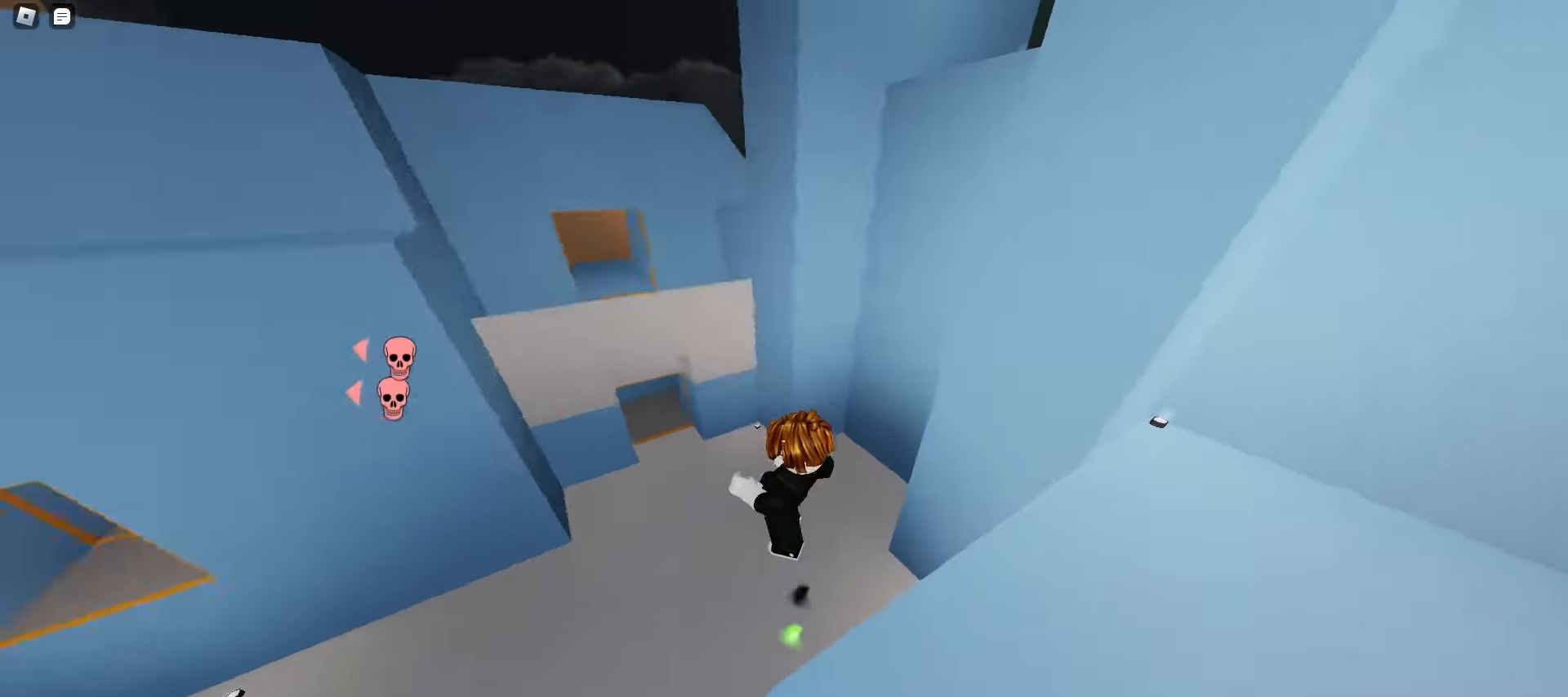
{"keys": ["a", "ctrl"], "mouse": [], "events": [[33, "space", "down"], [67, "space", "up"], [83, "space", "down"], [117, "space", "up"], [150, "space", "down"], [183, "space", "up"], [217, "space", "down"], [250, "space", "up"], [283, "space", "down"], [317, "space", "up"], [333, "space", "down"], [367, "space", "up"]]}
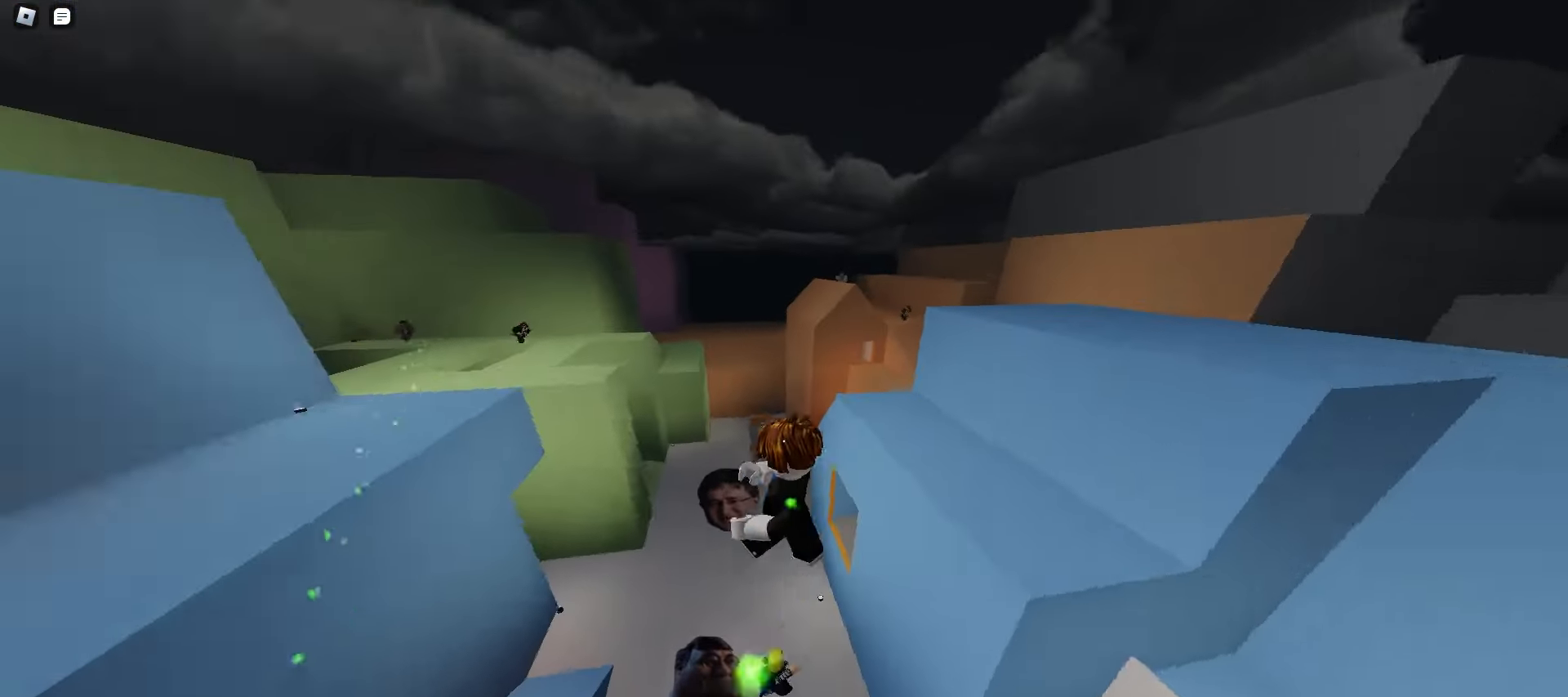
{"keys": ["a", "ctrl"], "mouse": [], "events": []}
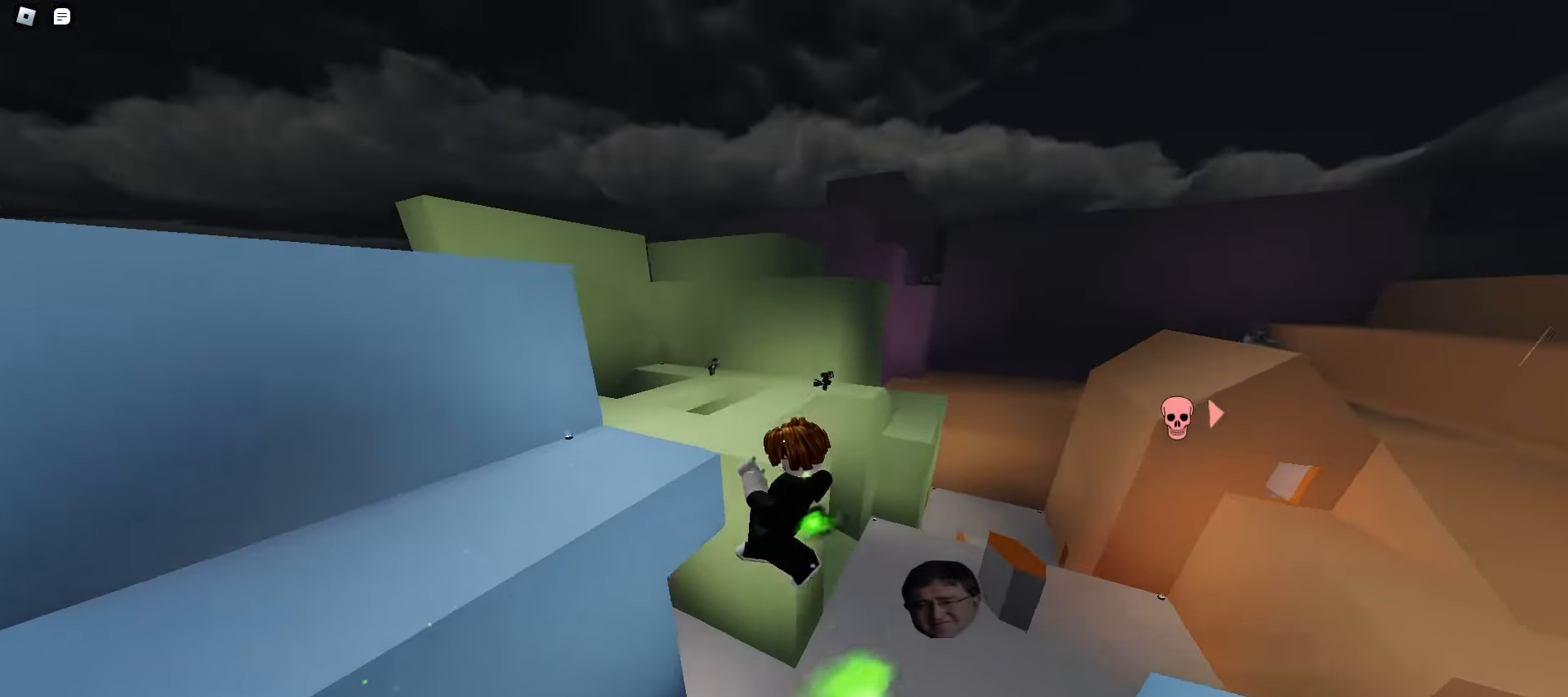
{"keys": ["a", "ctrl"], "mouse": [], "events": []}
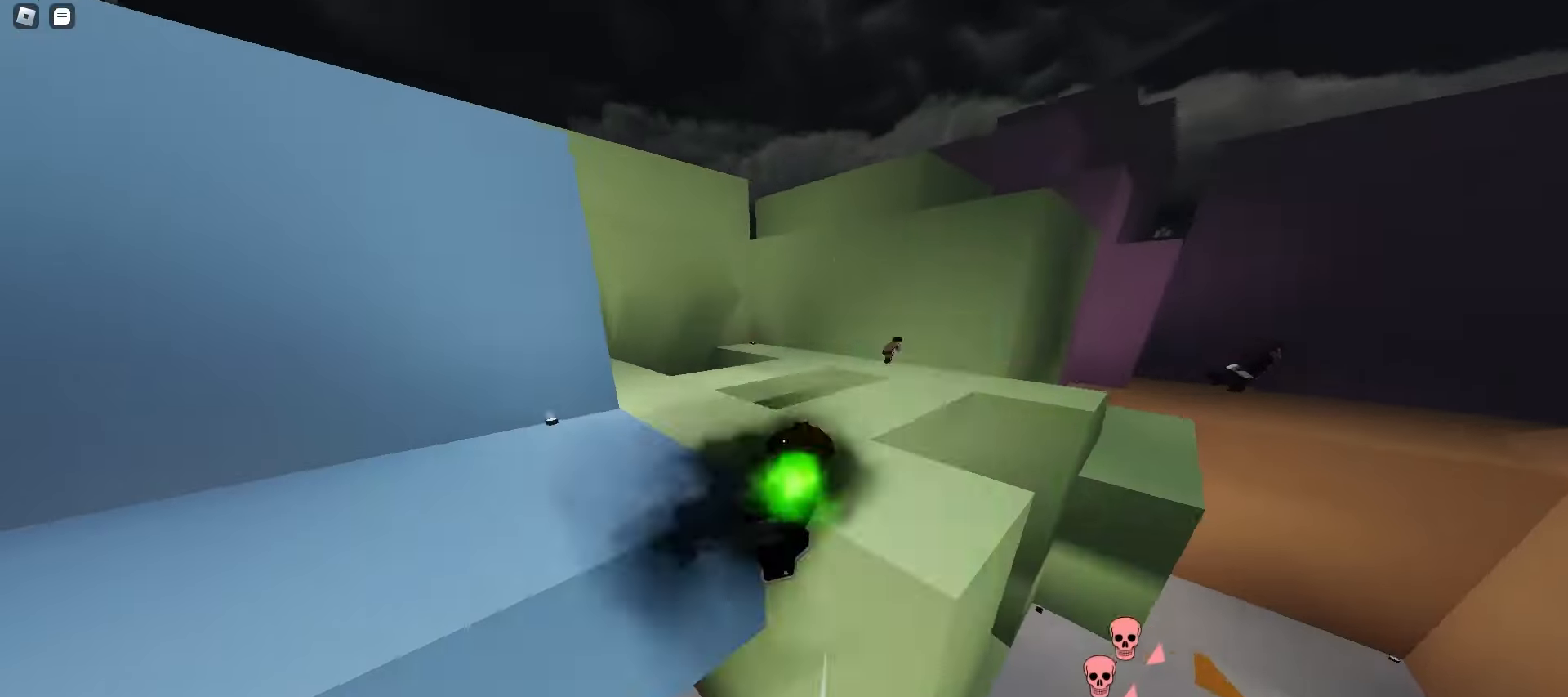
{"keys": ["ctrl", "d"], "mouse": [], "events": [[133, "space", "down"], [150, "space", "up"], [200, "space", "down"], [217, "space", "up"], [250, "space", "down"], [283, "space", "up"], [317, "space", "down"], [350, "space", "up"], [383, "space", "down"], [417, "space", "up"], [500, "a", "up"], [500, "d", "down"]]}
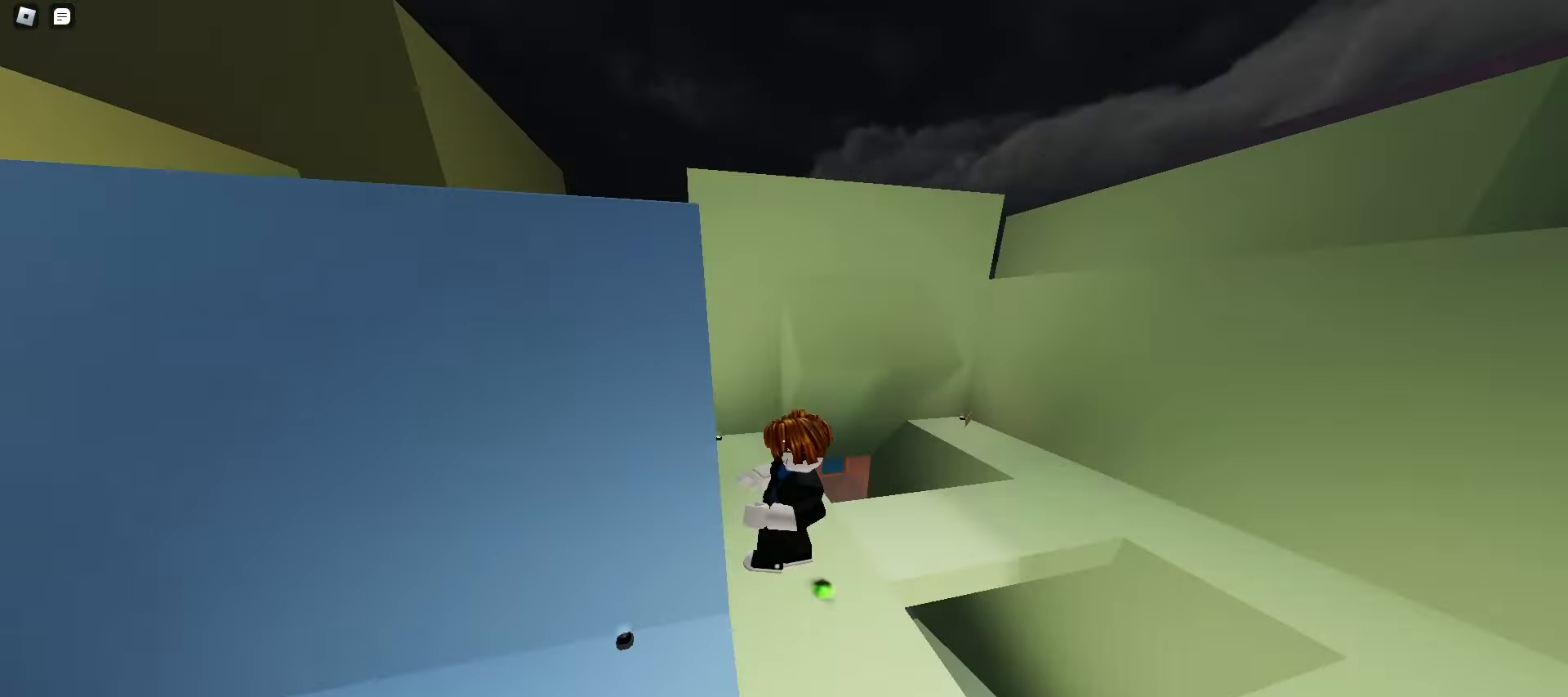
{"keys": ["ctrl", "d"], "mouse": [], "events": []}
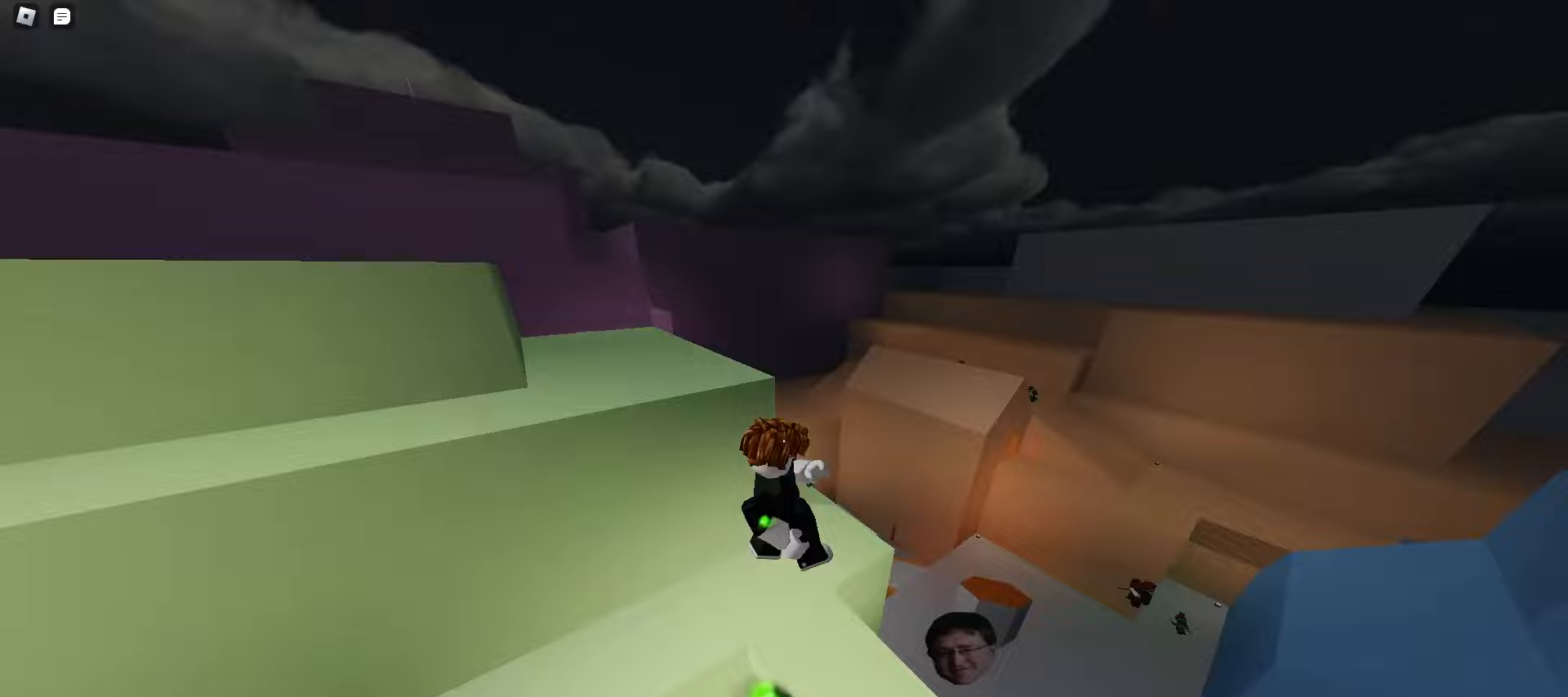
{"keys": ["a", "ctrl"], "mouse": [], "events": [[267, "d", "up"], [317, "a", "down"]]}
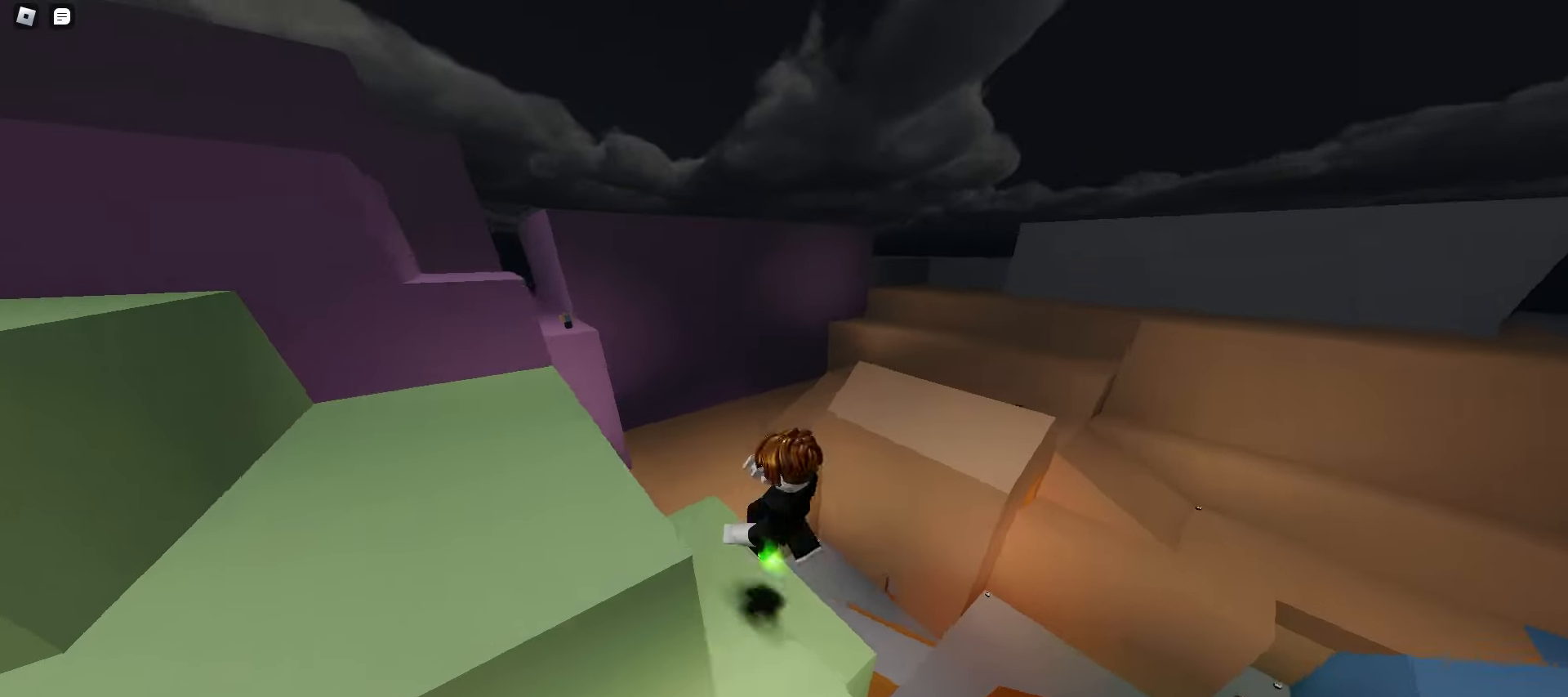
{"keys": ["ctrl", "d"], "mouse": [], "events": [[233, "d", "down"], [250, "a", "up"], [350, "space", "down"], [467, "space", "up"]]}
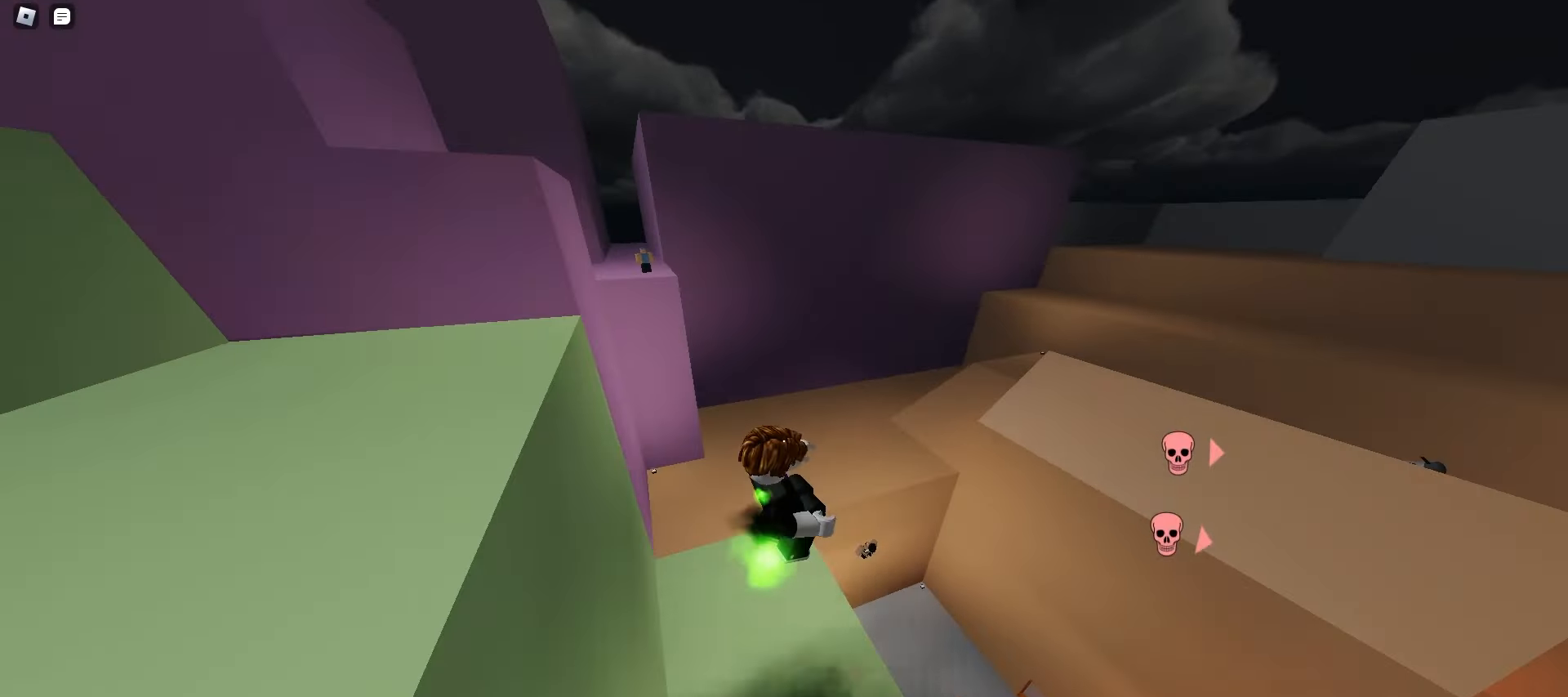
{"keys": ["ctrl", "d"], "mouse": [], "events": []}
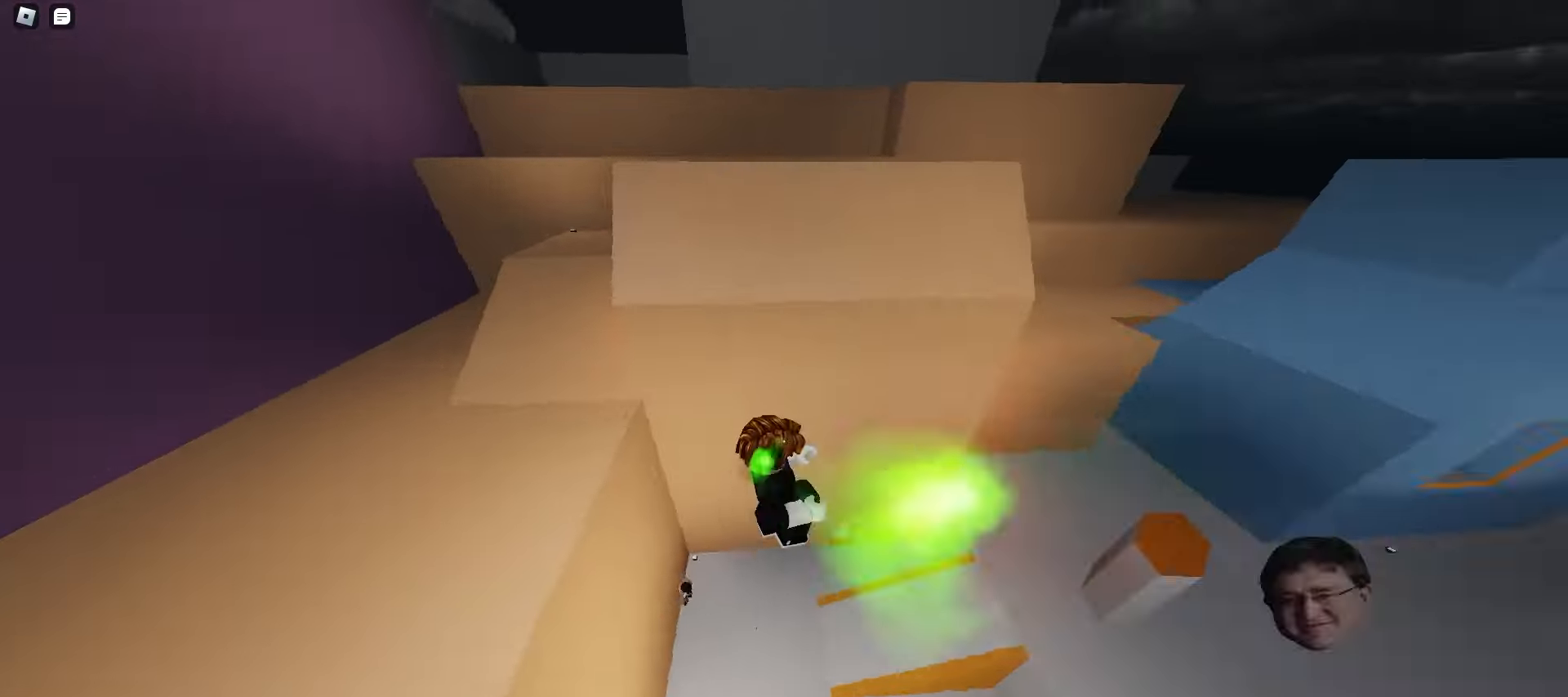
{"keys": ["ctrl", "d"], "mouse": [], "events": []}
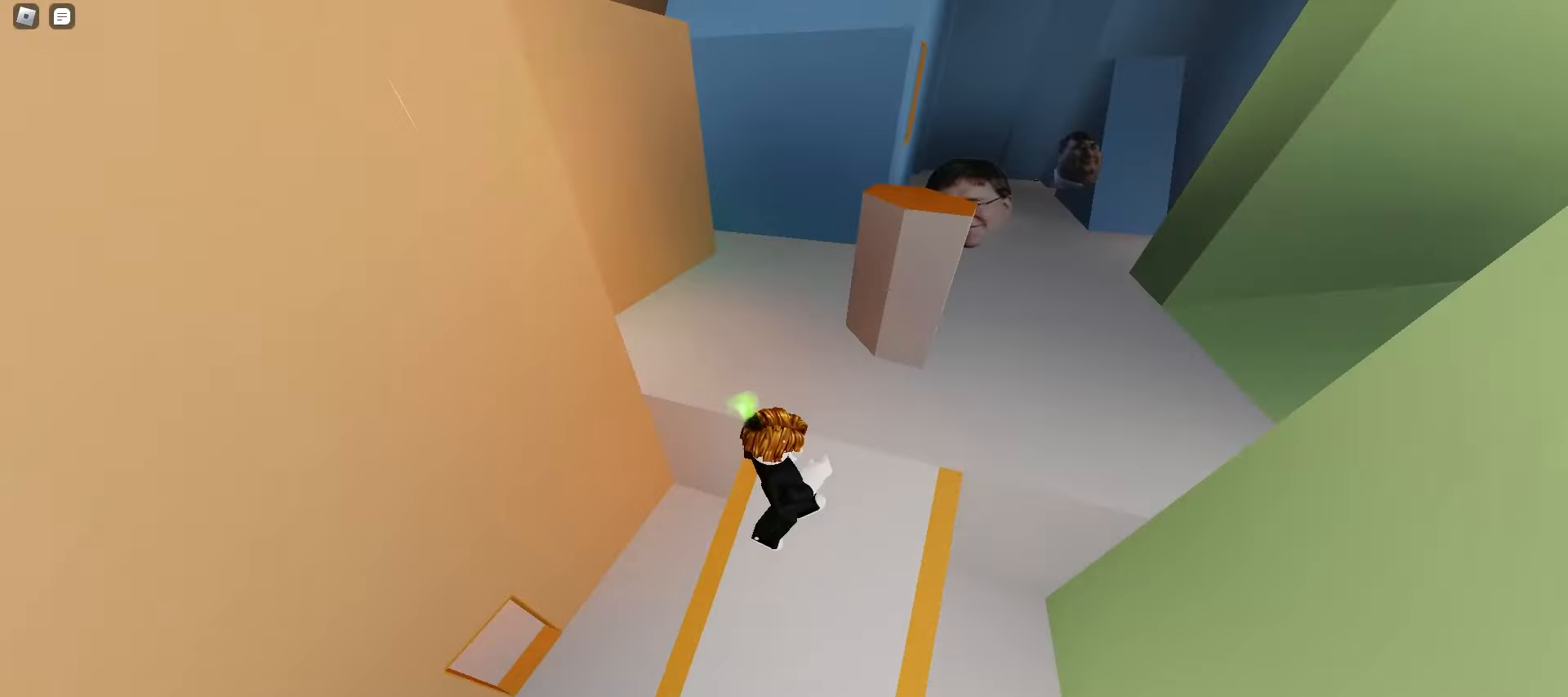
{"keys": ["a", "ctrl"], "mouse": [], "events": [[117, "space", "down"], [350, "space", "up"], [400, "a", "down"], [400, "d", "up"]]}
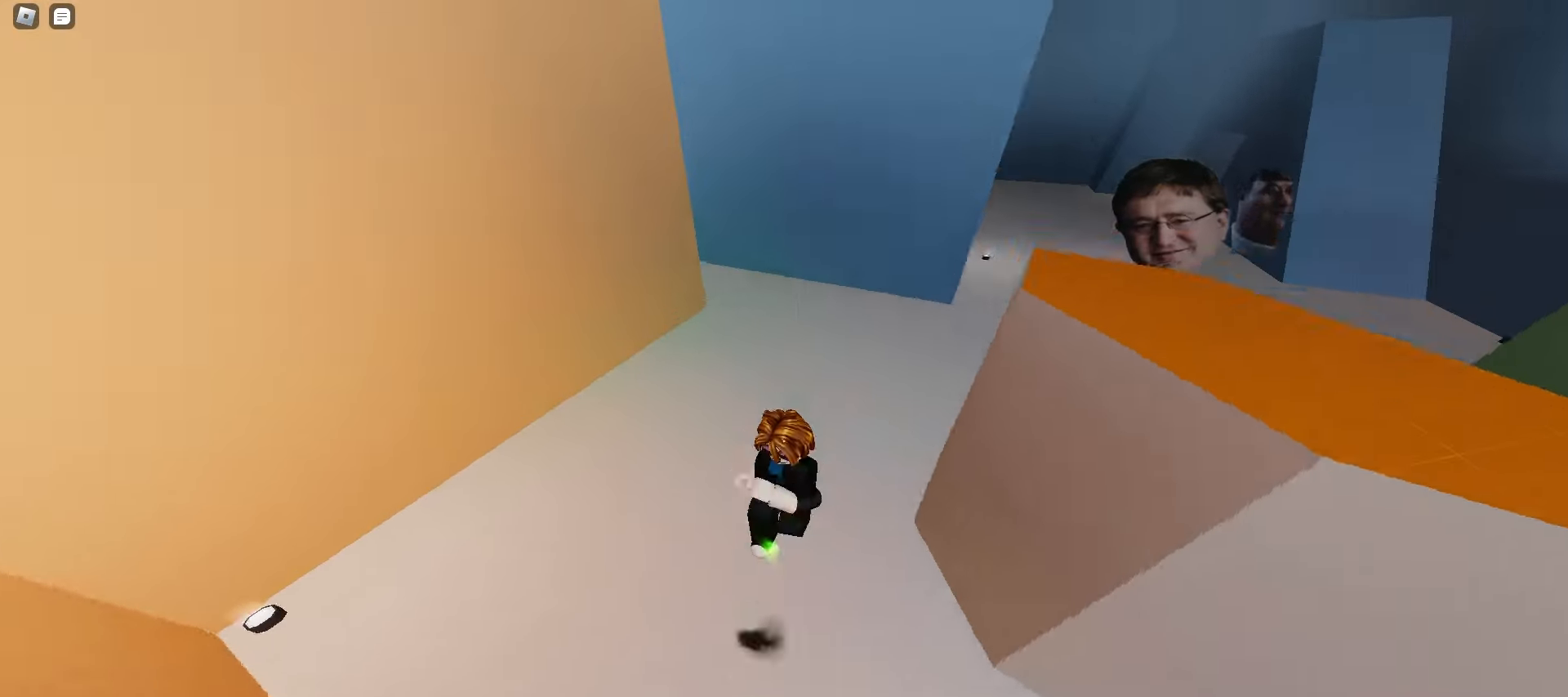
{"keys": ["ctrl", "d"], "mouse": [], "events": [[100, "a", "up"], [100, "d", "down"]]}
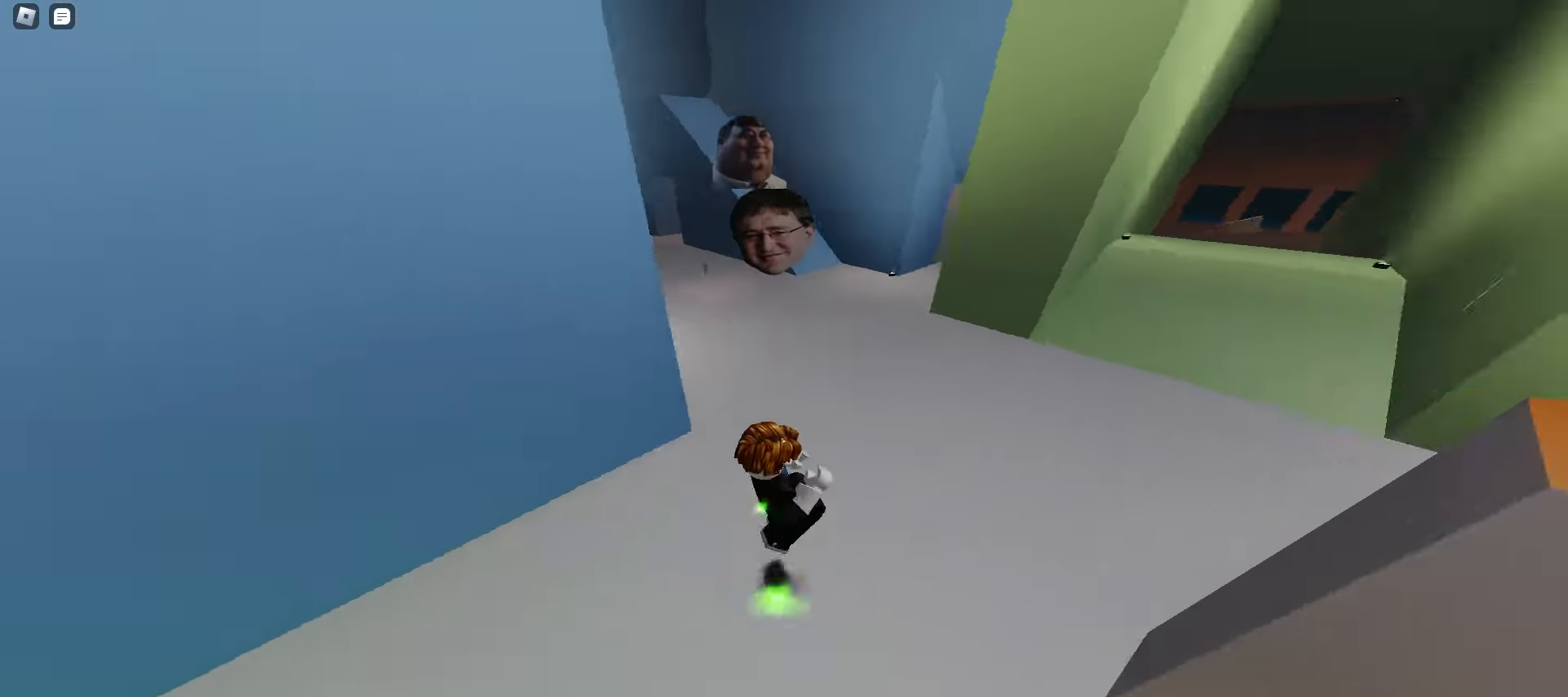
{"keys": ["a", "ctrl"], "mouse": [], "events": [[133, "space", "down"], [167, "space", "up"], [200, "space", "down"], [233, "space", "up"], [267, "space", "down"], [283, "space", "up"], [317, "space", "down"], [350, "space", "up"], [383, "space", "down"], [400, "a", "down"], [400, "d", "up"], [417, "space", "up"]]}
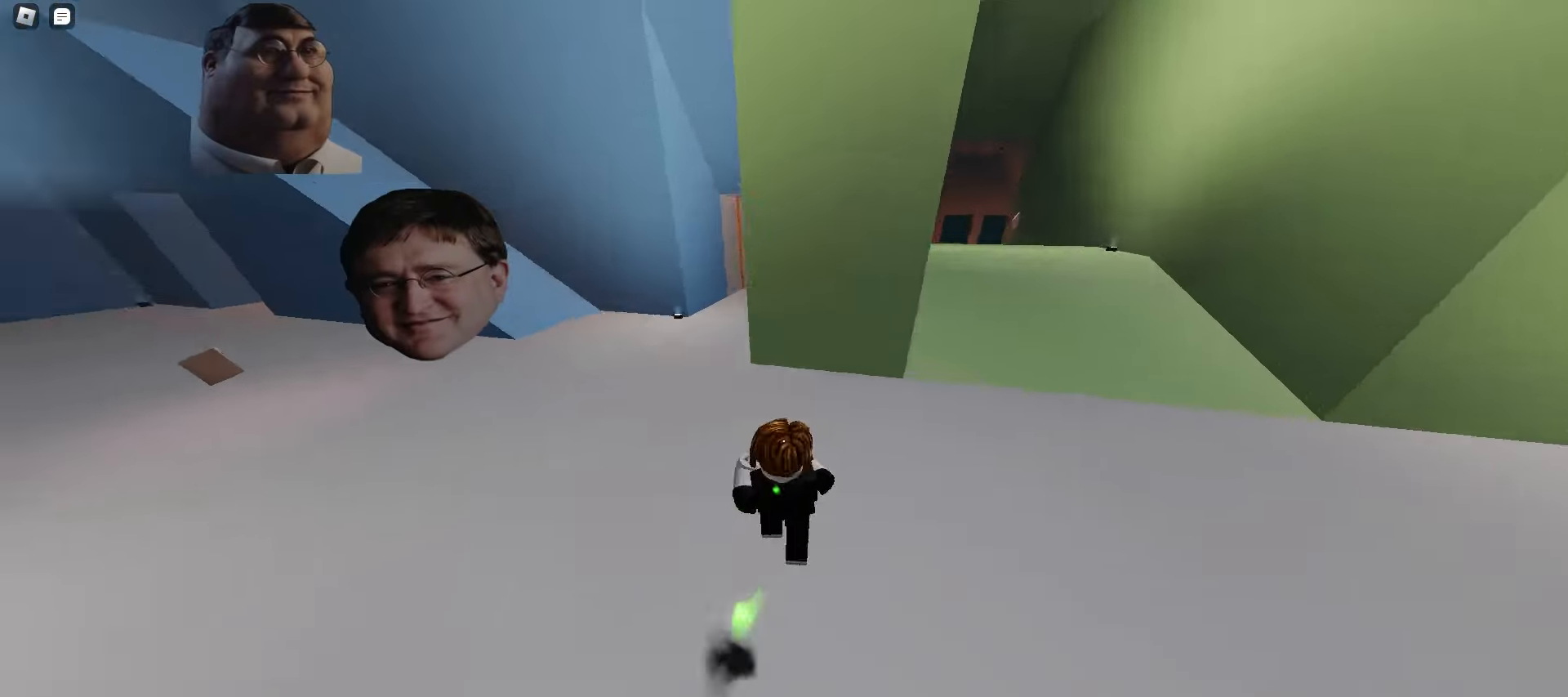
{"keys": ["d", "w"], "mouse": [], "events": [[283, "w", "down"], [400, "a", "up"], [400, "d", "down"], [417, "ctrl", "up"], [450, "space", "down"], [483, "space", "up"]]}
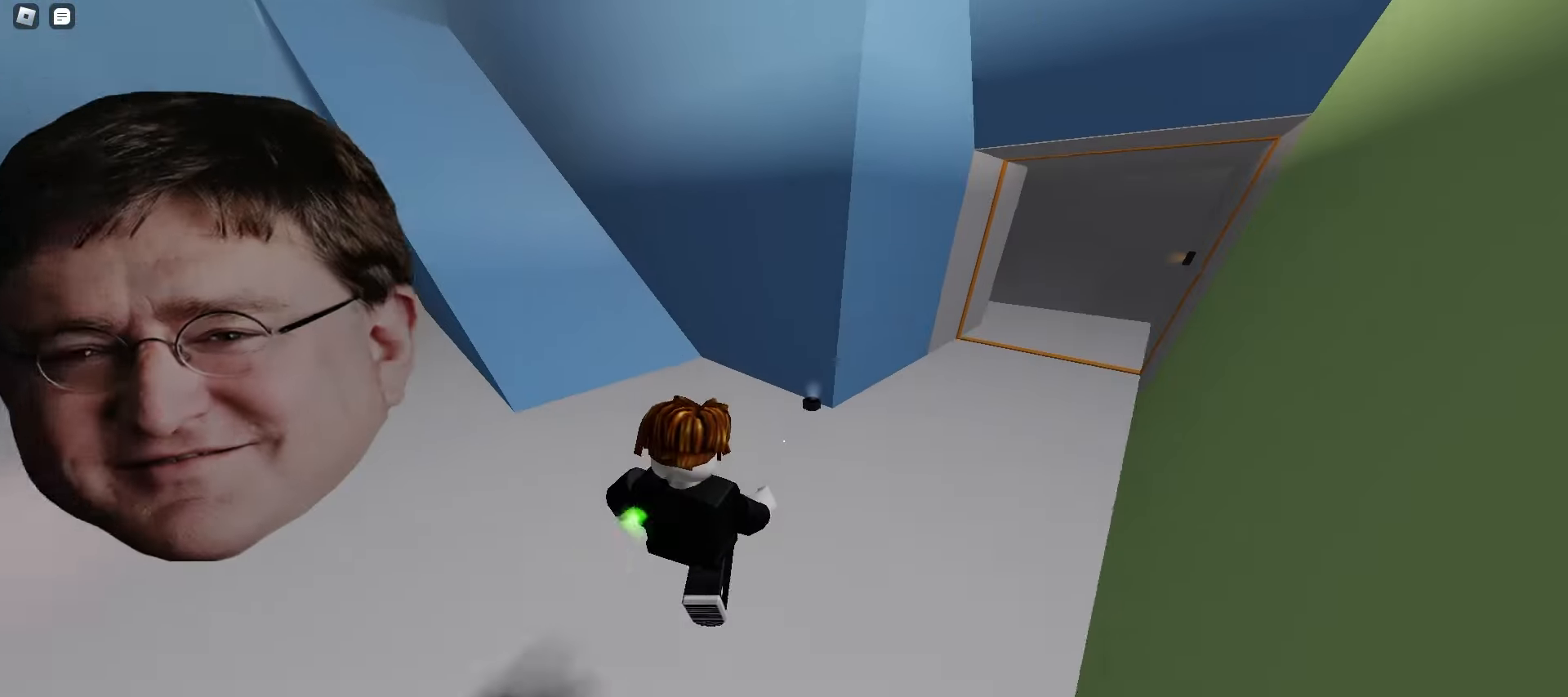
{"keys": ["a", "w"], "mouse": [], "events": [[17, "a", "down"], [17, "space", "down"], [33, "d", "up"], [50, "space", "up"], [67, "space", "down"], [100, "space", "up"], [133, "space", "down"], [167, "space", "up"], [200, "space", "down"], [233, "space", "up"], [267, "space", "down"], [300, "space", "up"], [333, "a", "up"], [350, "d", "down"], [450, "a", "down"], [467, "d", "up"], [467, "space", "down"], [500, "space", "up"]]}
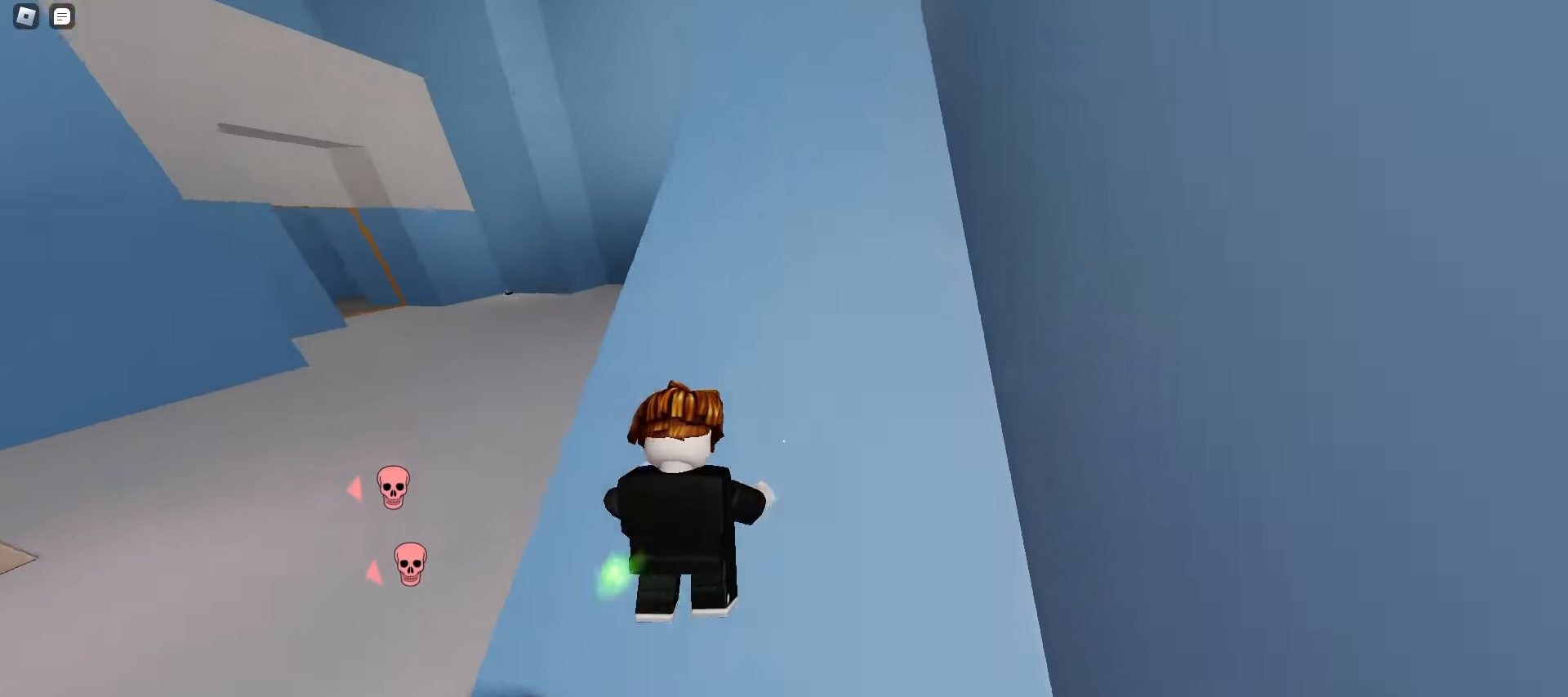
{"keys": ["a", "w"], "mouse": [], "events": [[33, "space", "down"], [67, "space", "up"], [100, "space", "down"], [117, "d", "down"], [117, "space", "up"], [150, "a", "up"], [150, "space", "down"], [183, "space", "up"], [217, "space", "down"], [250, "space", "up"], [283, "space", "down"], [317, "space", "up"], [333, "space", "down"], [367, "space", "up"], [383, "a", "down"], [400, "d", "up"], [400, "space", "down"], [433, "space", "up"], [467, "space", "down"], [500, "space", "up"]]}
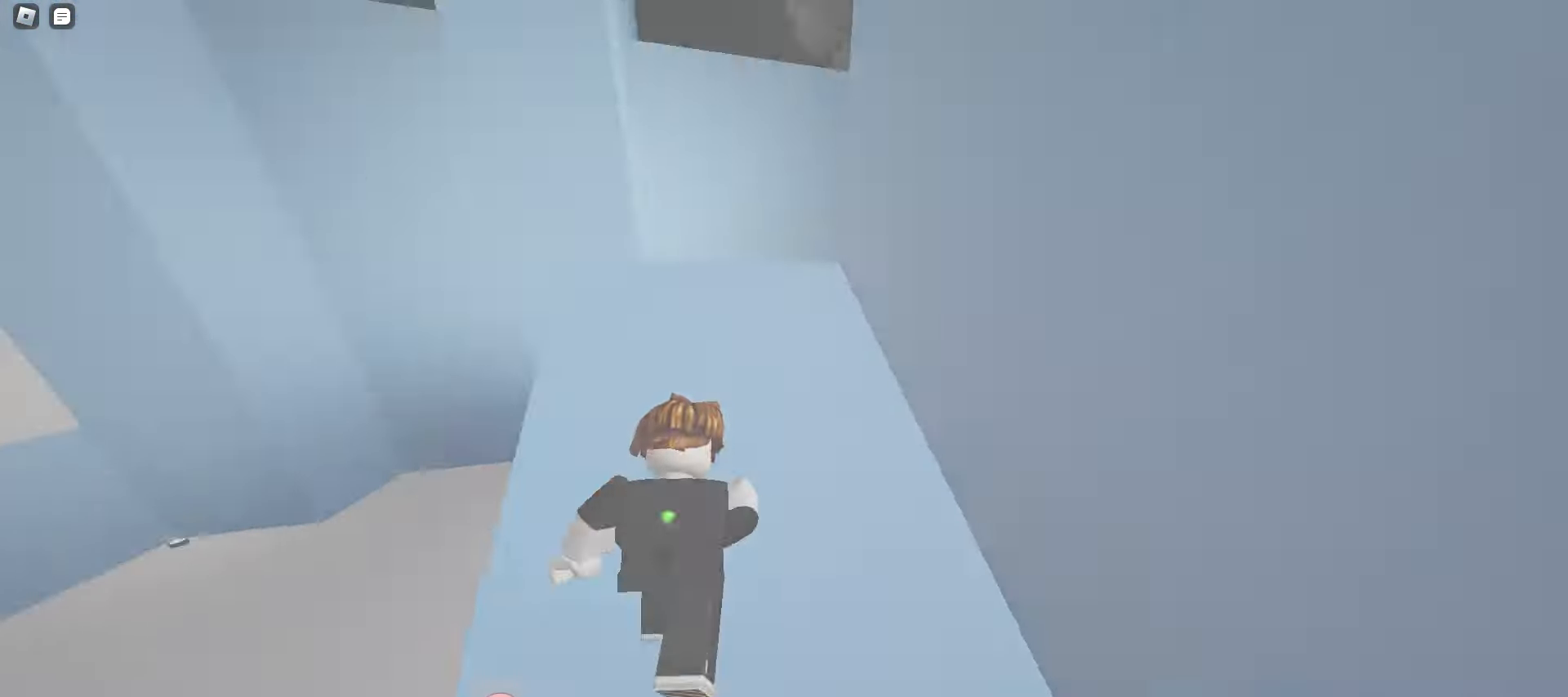
{"keys": ["d", "w"], "mouse": [], "events": [[17, "space", "down"], [50, "space", "up"], [83, "space", "down"], [117, "a", "up"], [117, "d", "down"], [117, "space", "up"], [150, "space", "down"], [183, "space", "up"], [217, "space", "down"], [250, "space", "up"]]}
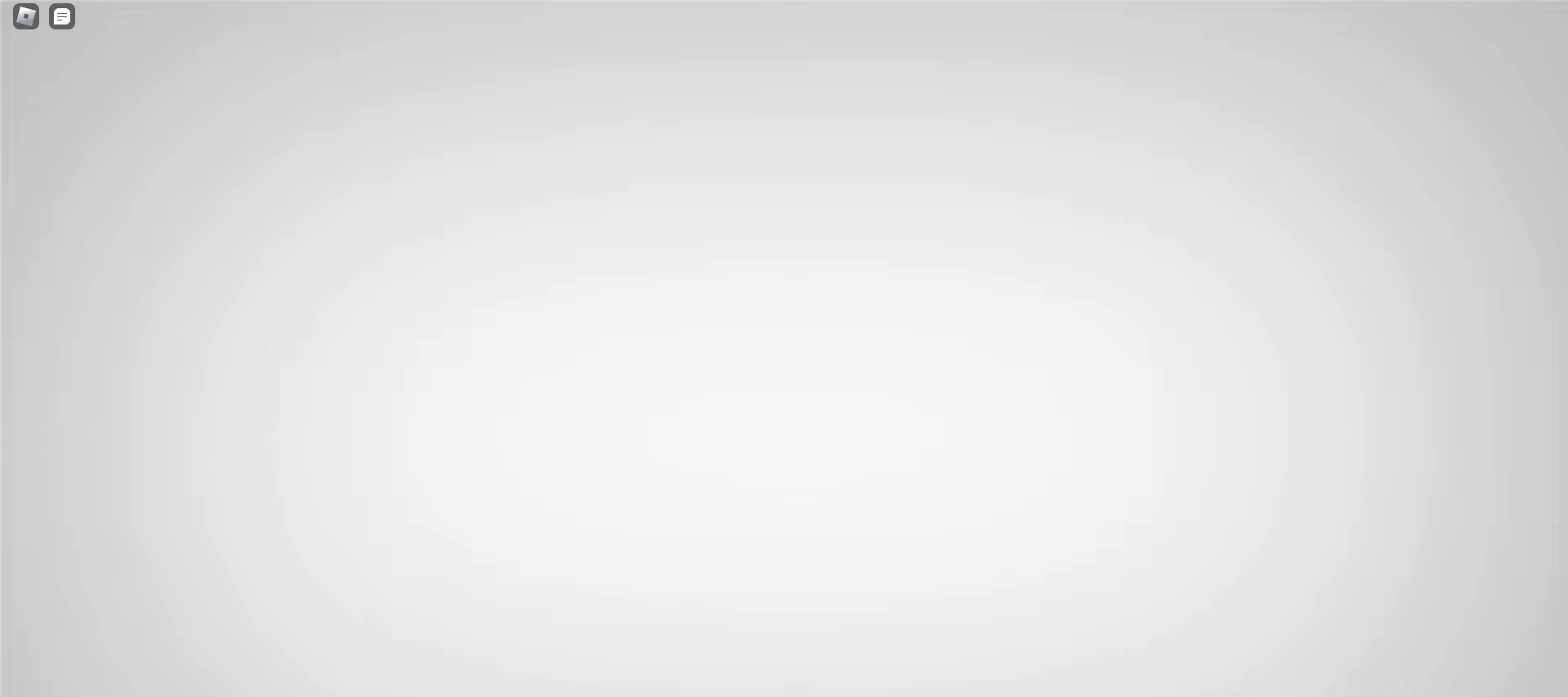
{"keys": ["d", "w"], "mouse": [], "events": [[250, "d", "up"], [400, "d", "down"]]}
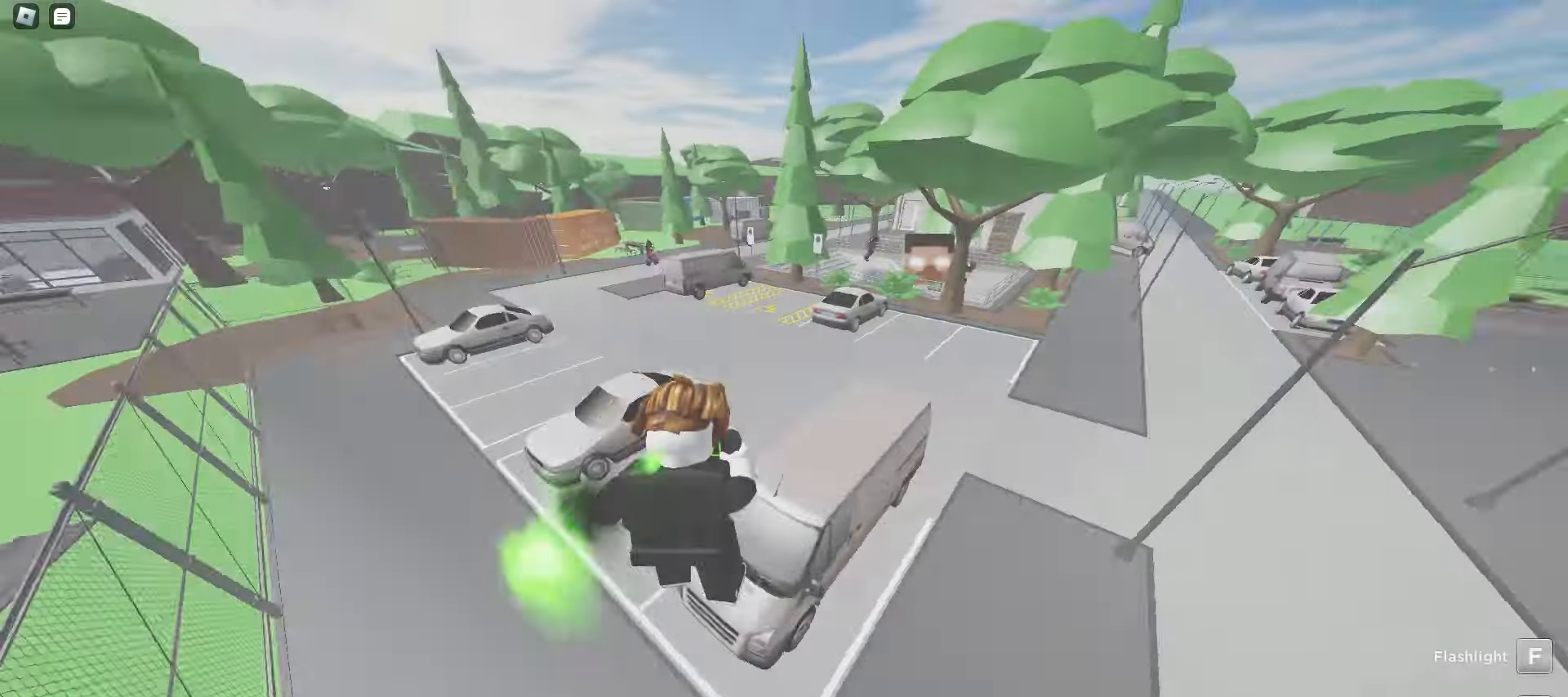
{"keys": ["a", "w"], "mouse": [], "events": [[17, "space", "down"], [50, "space", "up"], [83, "space", "down"], [117, "space", "up"], [150, "space", "down"], [183, "space", "up"], [200, "space", "down"], [233, "space", "up"], [267, "space", "down"], [300, "space", "up"], [333, "space", "down"], [367, "space", "up"], [383, "space", "down"], [417, "space", "up"], [483, "a", "down"], [483, "d", "up"]]}
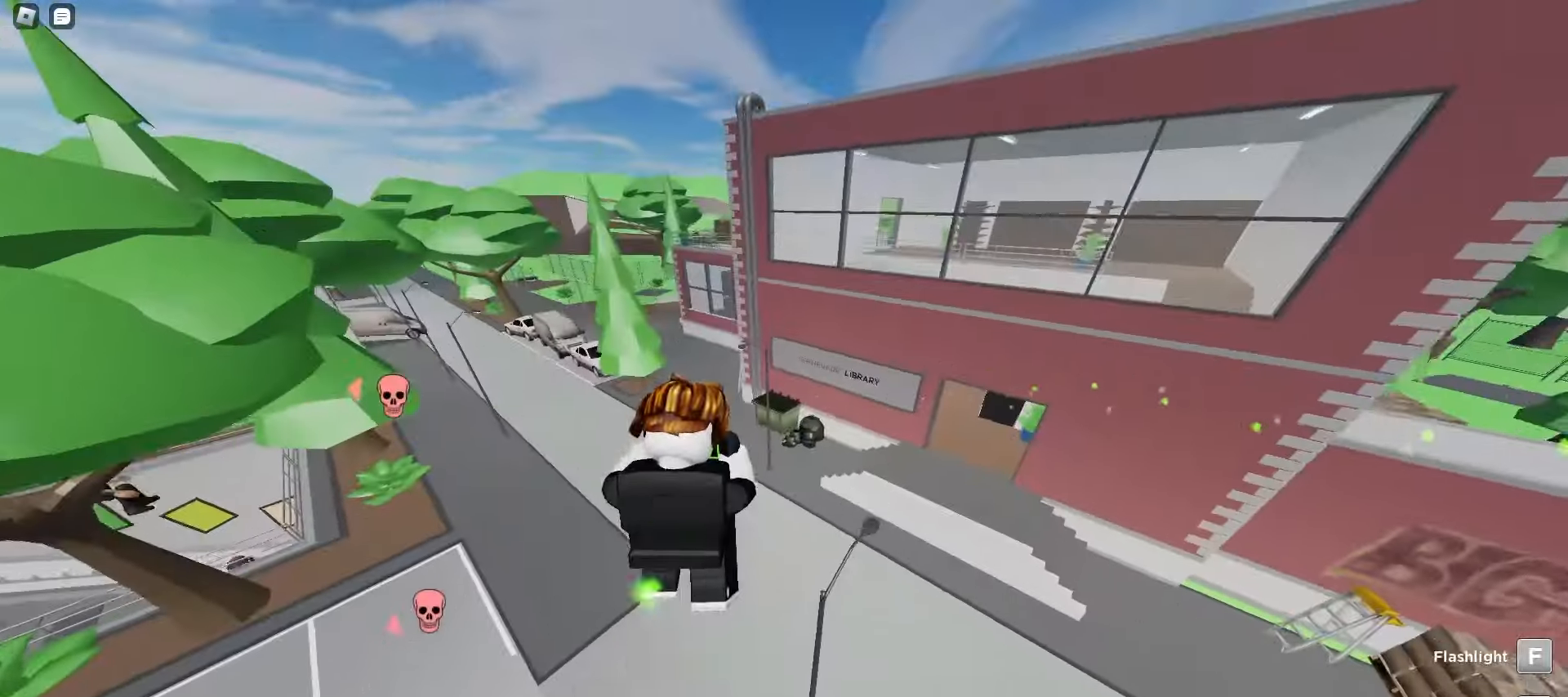
{"keys": ["w"], "mouse": [], "events": [[500, "a", "up"]]}
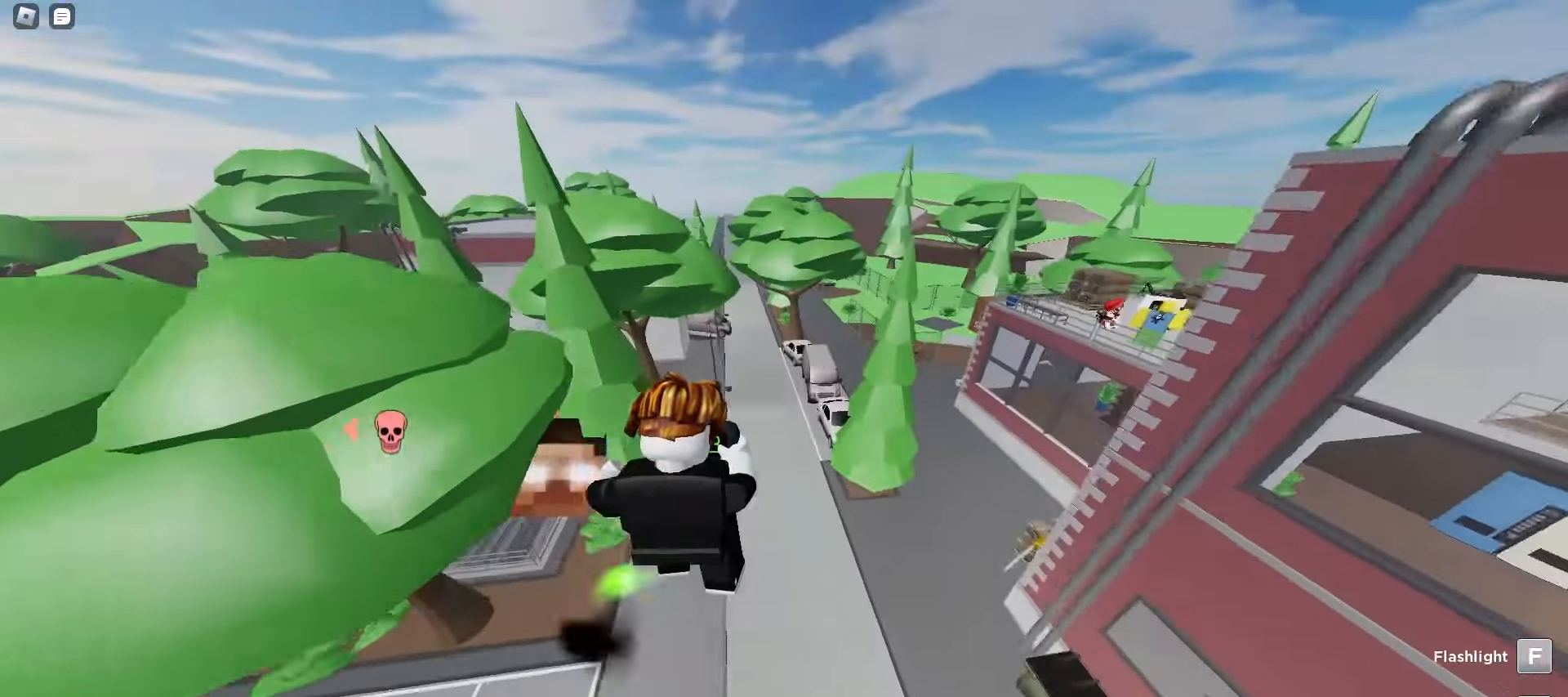
{"keys": ["d", "w"], "mouse": [], "events": [[17, "d", "down"]]}
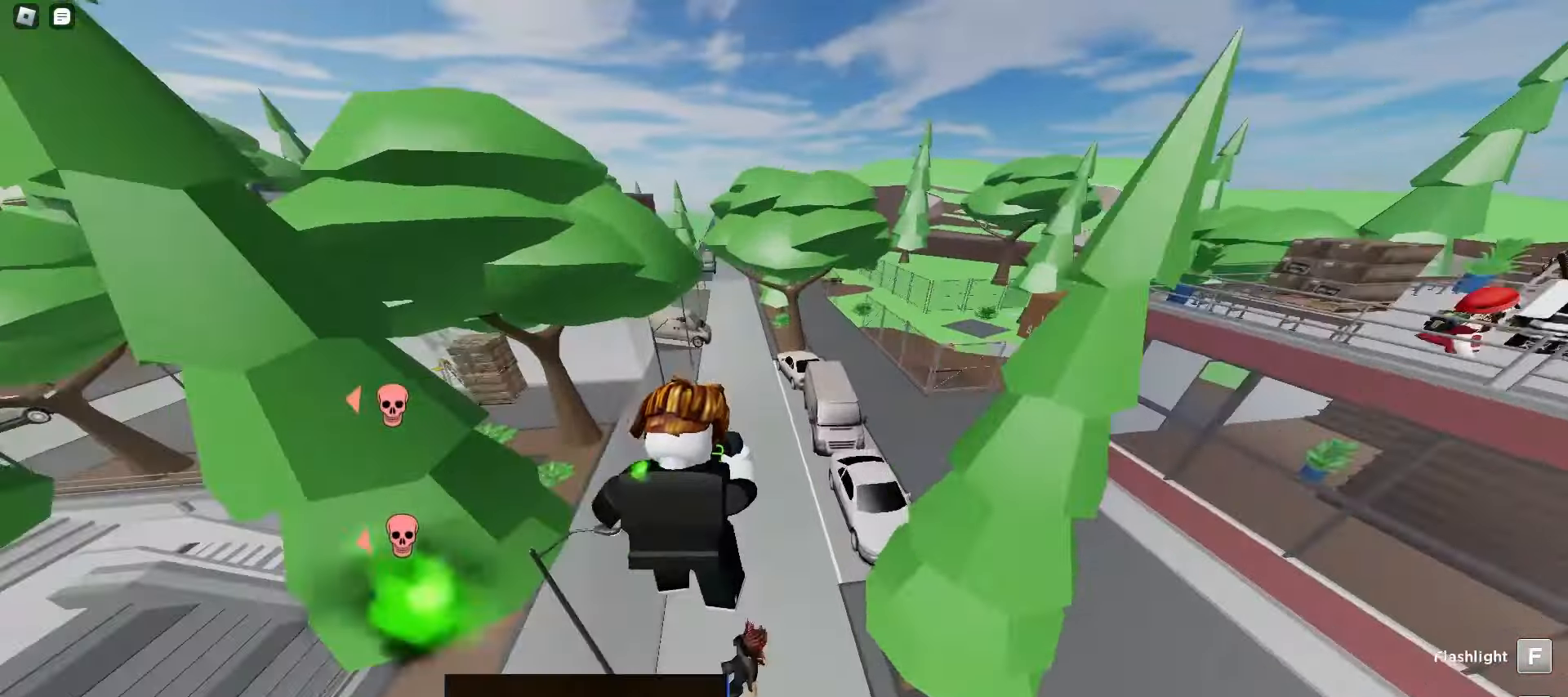
{"keys": ["a", "space", "w"], "mouse": [], "events": [[67, "d", "up"], [83, "a", "down"], [500, "space", "down"]]}
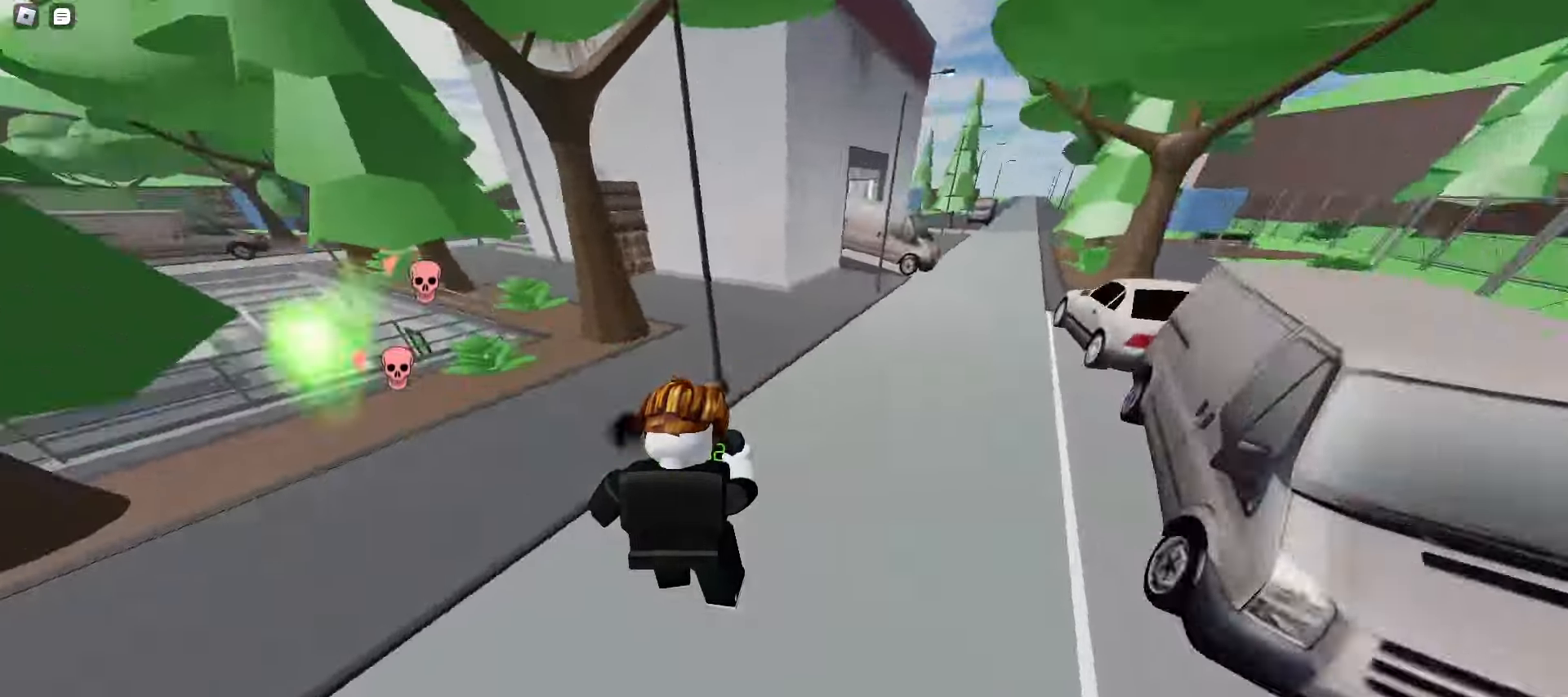
{"keys": ["d", "w"], "mouse": [], "events": [[33, "space", "up"], [67, "space", "down"], [100, "space", "up"], [117, "space", "down"], [150, "space", "up"], [183, "space", "down"], [217, "a", "up"], [217, "d", "down"], [217, "space", "up"], [250, "space", "down"], [283, "space", "up"], [317, "space", "down"], [333, "space", "up"]]}
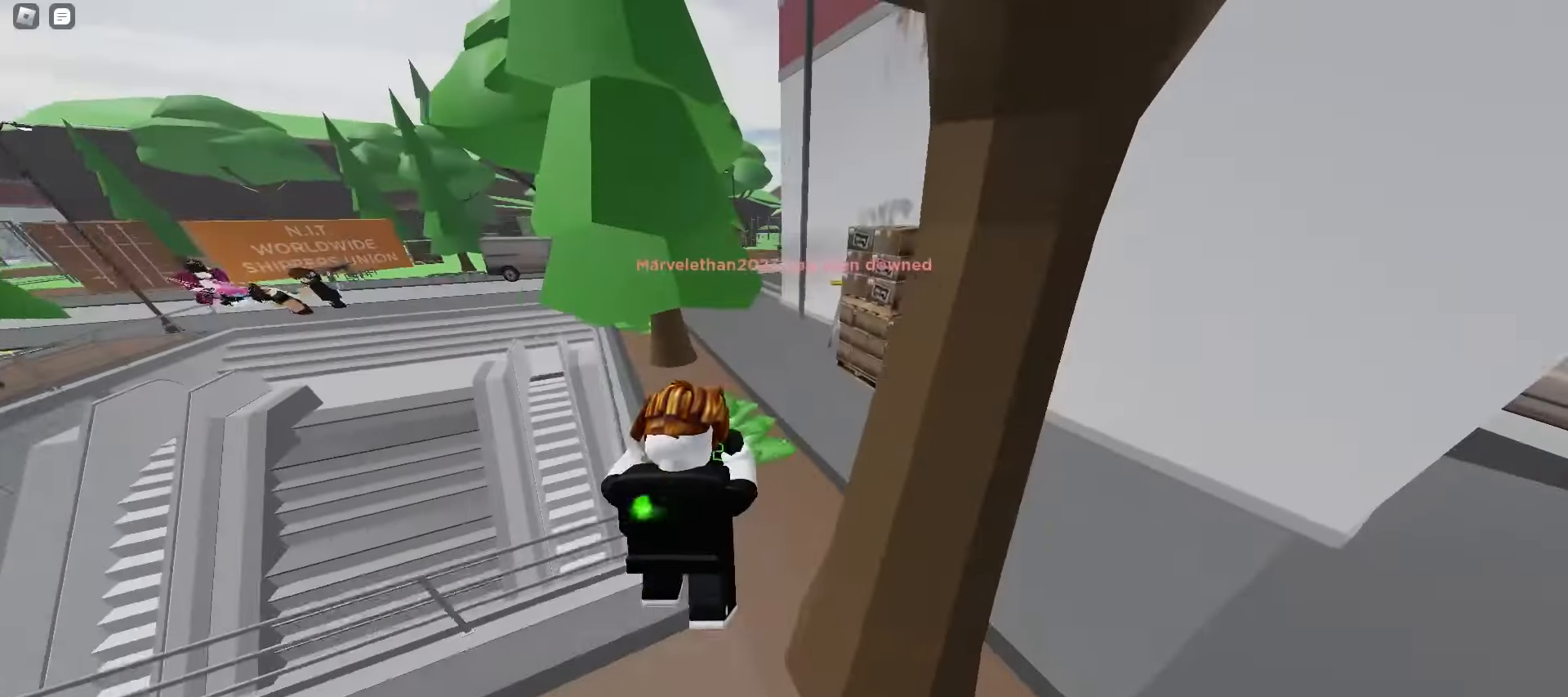
{"keys": ["d", "w"], "mouse": [], "events": [[150, "d", "up"], [183, "a", "down"], [217, "space", "down"], [267, "space", "up"], [283, "space", "down"], [317, "space", "up"], [350, "space", "down"], [383, "a", "up"], [383, "d", "down"], [383, "space", "up"], [417, "space", "down"], [450, "space", "up"], [483, "space", "down"], [500, "space", "up"]]}
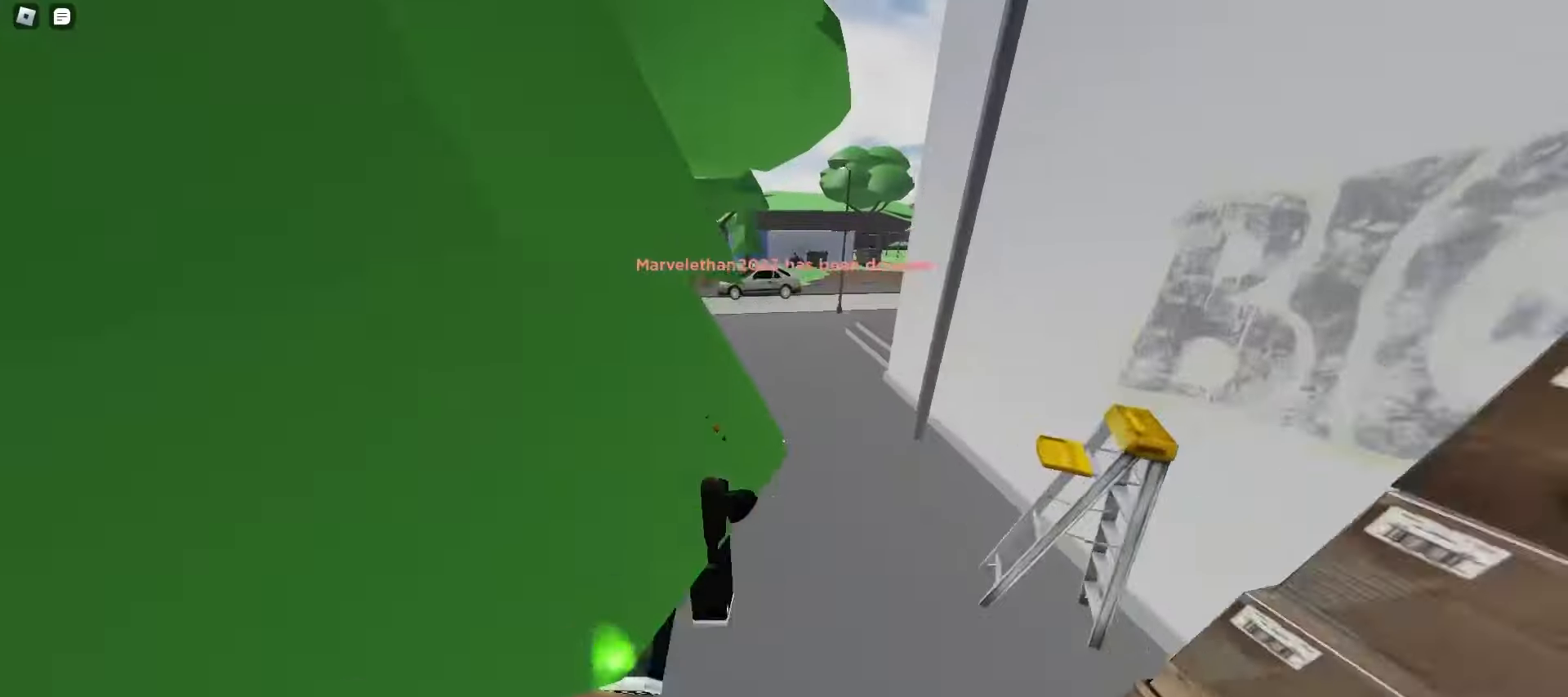
{"keys": ["a", "space", "w"], "mouse": [], "events": [[167, "d", "up"], [367, "space", "down"], [383, "a", "down"], [400, "space", "up"], [433, "space", "down"], [467, "space", "up"], [483, "space", "down"]]}
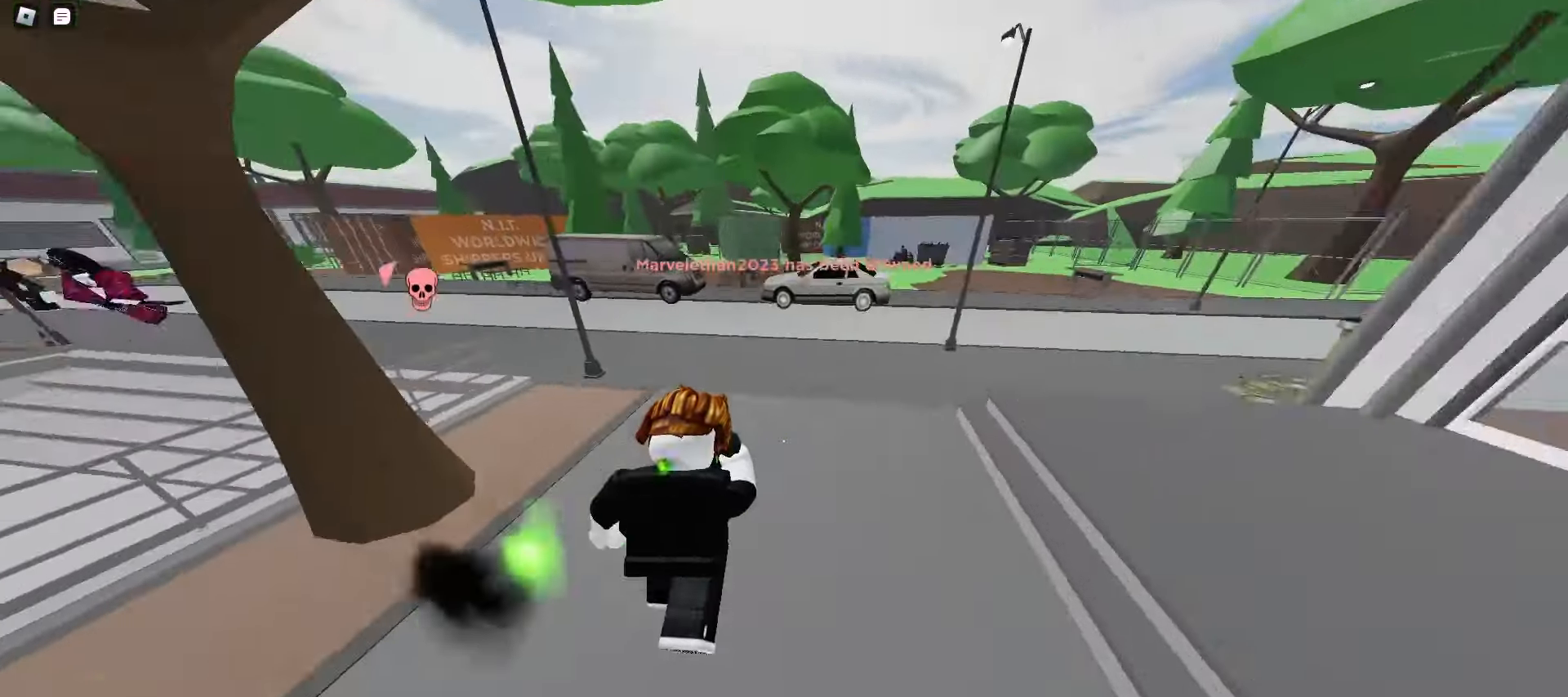
{"keys": ["w"], "mouse": [], "events": [[17, "space", "up"], [50, "space", "down"], [83, "space", "up"], [117, "space", "down"], [150, "a", "up"], [150, "d", "down"], [150, "space", "up"], [183, "space", "down"], [200, "space", "up"], [233, "space", "down"], [267, "space", "up"], [383, "d", "up"]]}